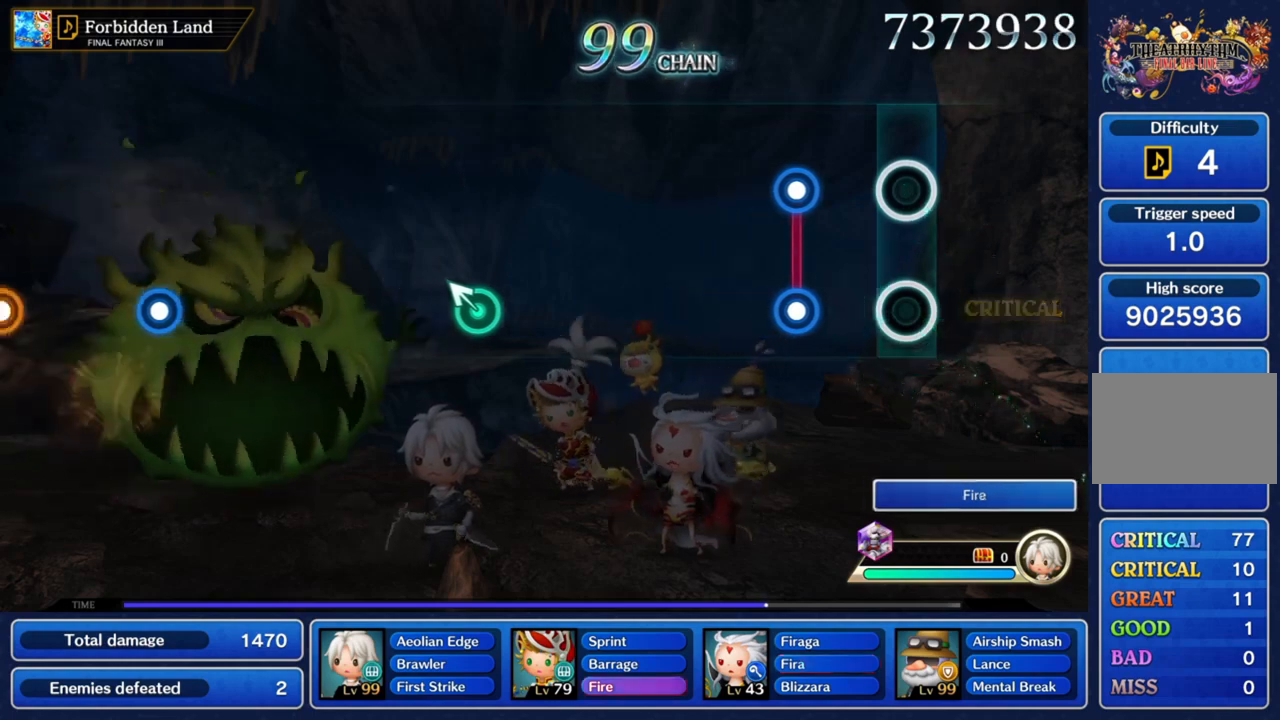
Gameplay with a controller (PlayStation layout); each line is a JSON object with the inputs held at the frame after it. "button_events" lists button changes between this image and that frame as [ms after this image, input, new state], when the widget could be followed in between (sticks are given only as held states). Not read: L3 R3.
{"buttons": [], "left_stick": "center", "right_stick": "center", "button_events": [[301, "R1", "down"], [334, "L1", "down"], [501, "L1", "up"], [501, "R1", "up"]]}
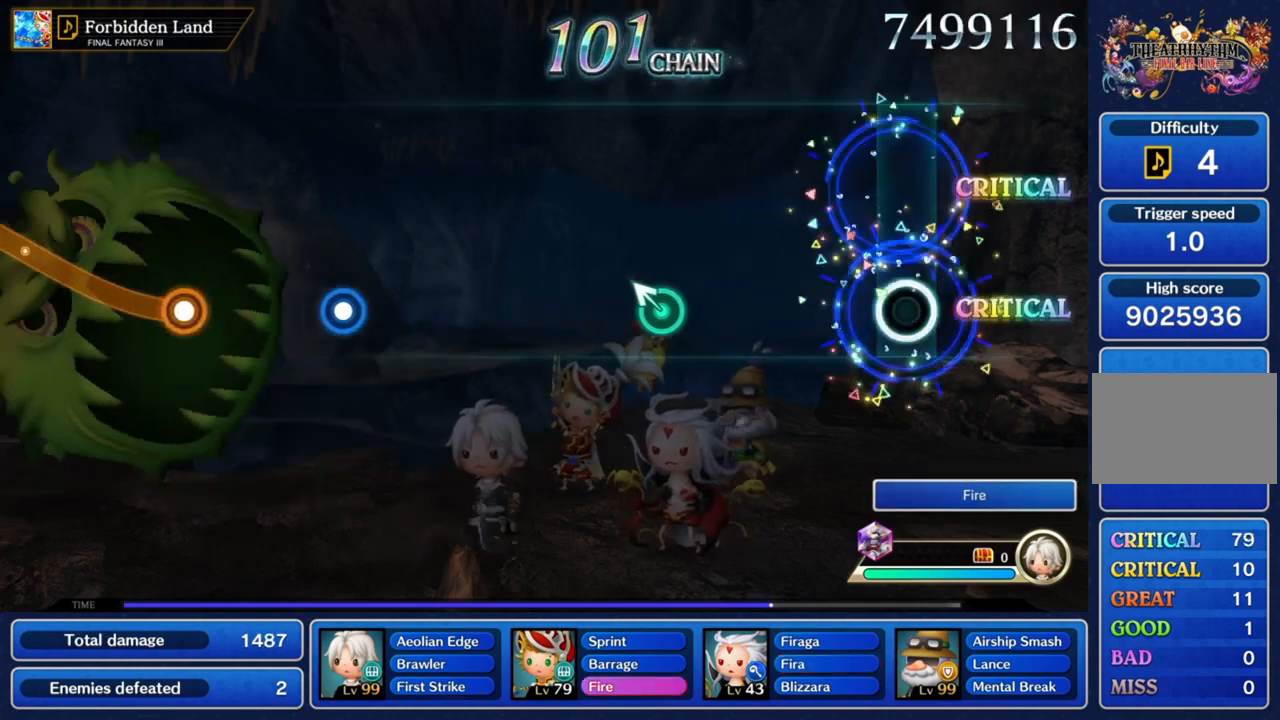
{"buttons": [], "left_stick": "center", "right_stick": "center", "button_events": []}
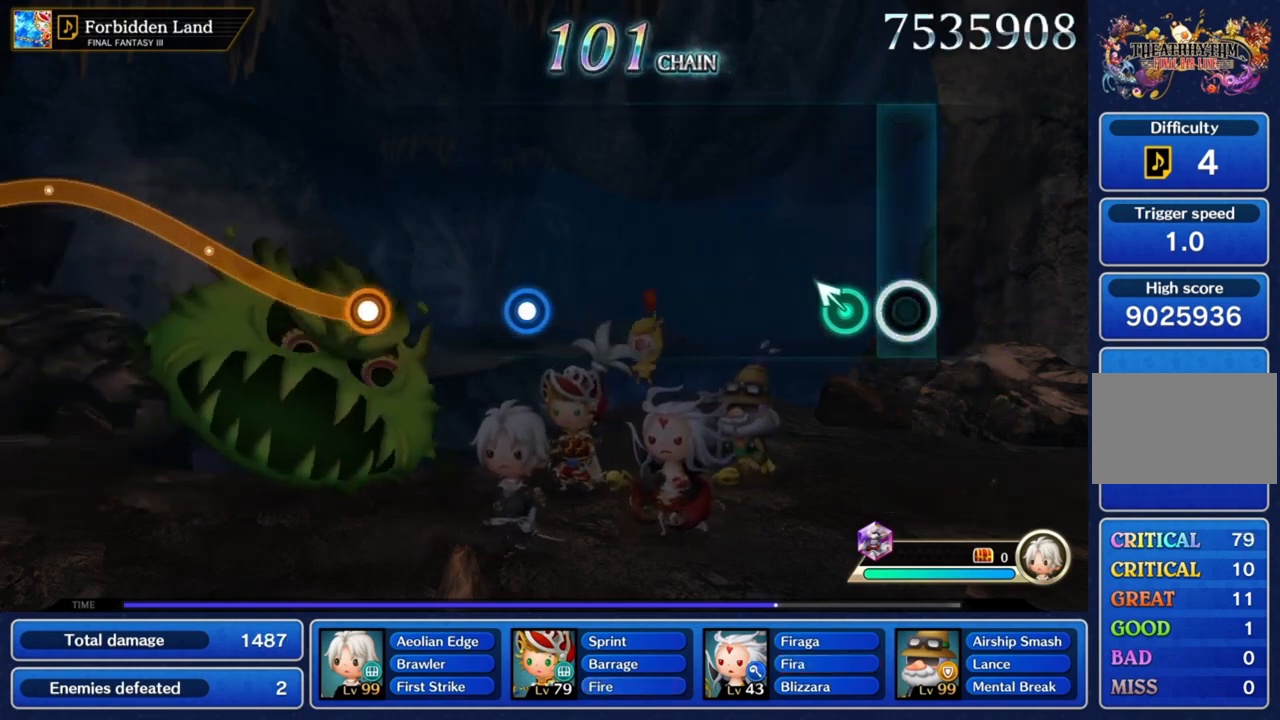
{"buttons": [], "left_stick": "center", "right_stick": "center", "button_events": []}
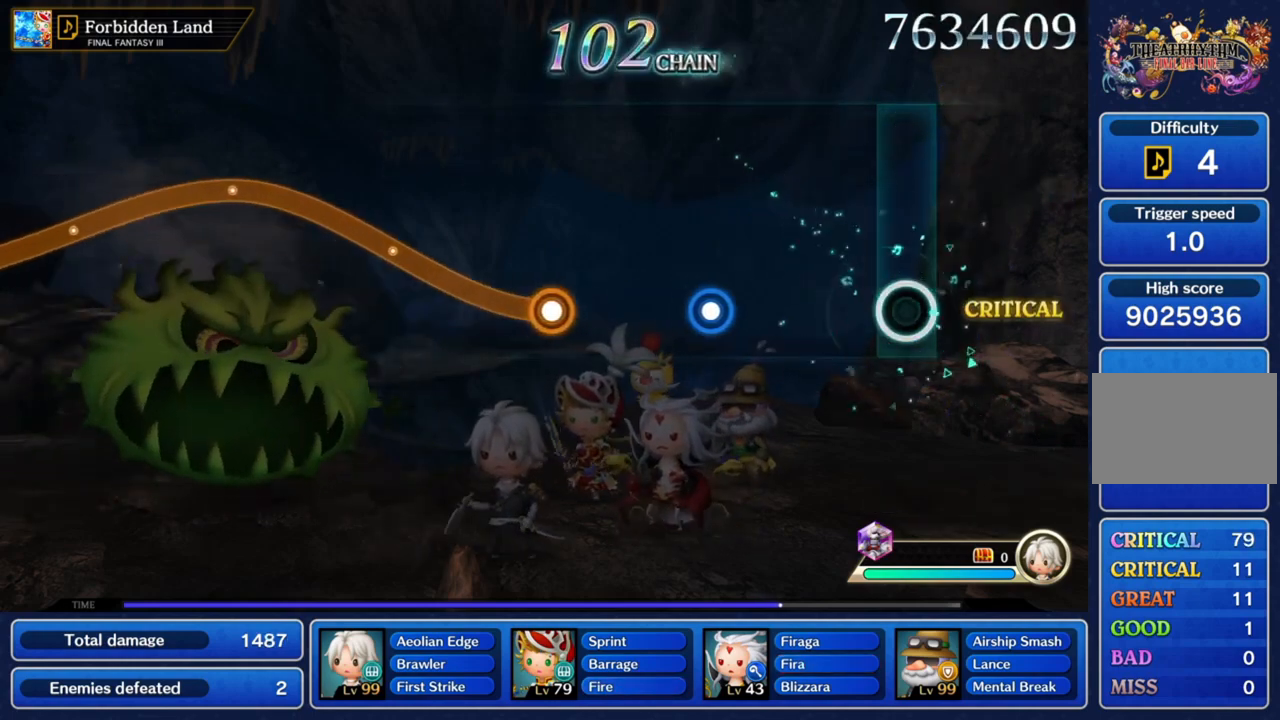
{"buttons": [], "left_stick": "center", "right_stick": "center", "button_events": []}
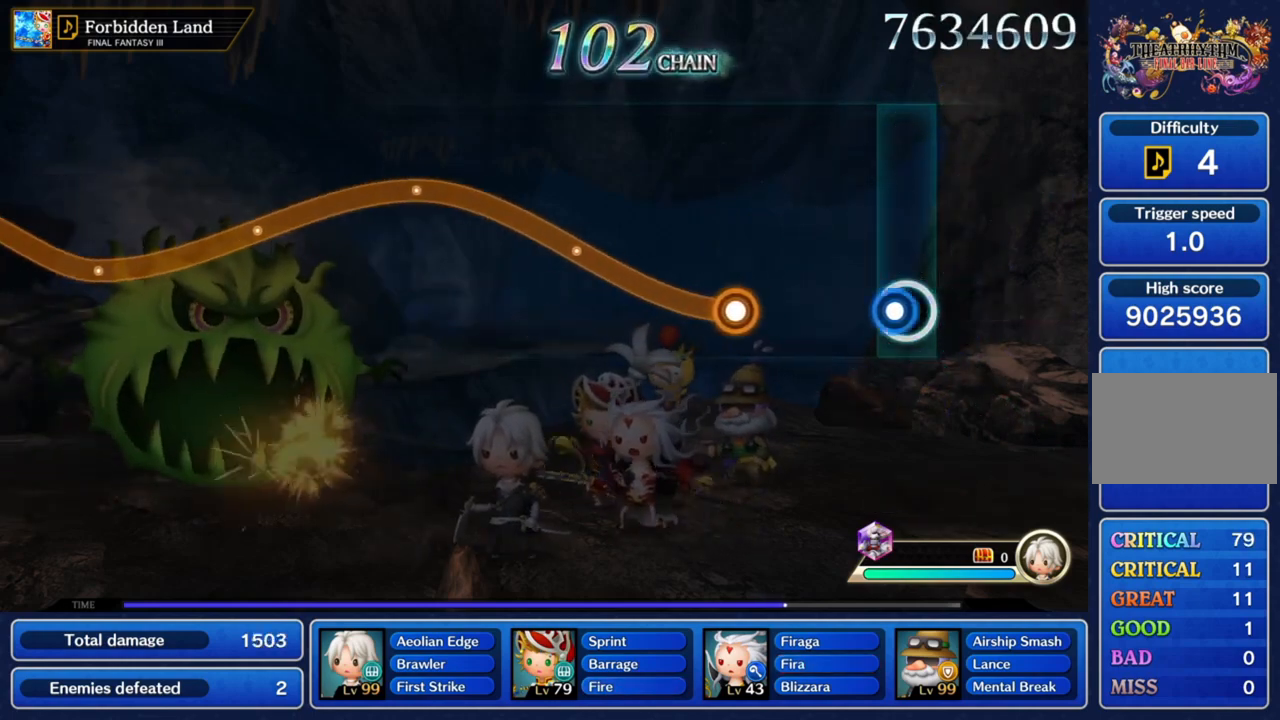
{"buttons": ["CROSS"], "left_stick": "center", "right_stick": "center", "button_events": [[67, "CROSS", "down"], [267, "CROSS", "up"], [501, "CROSS", "down"]]}
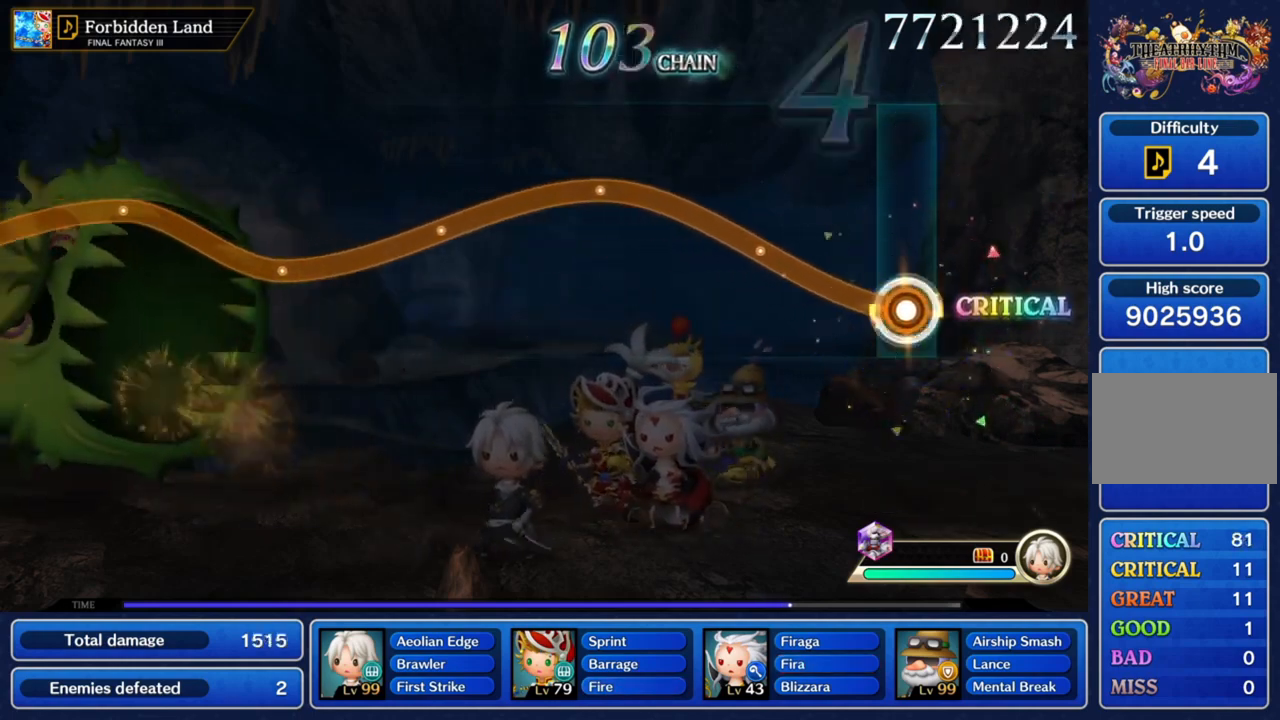
{"buttons": ["CROSS"], "left_stick": "up", "right_stick": "center", "button_events": []}